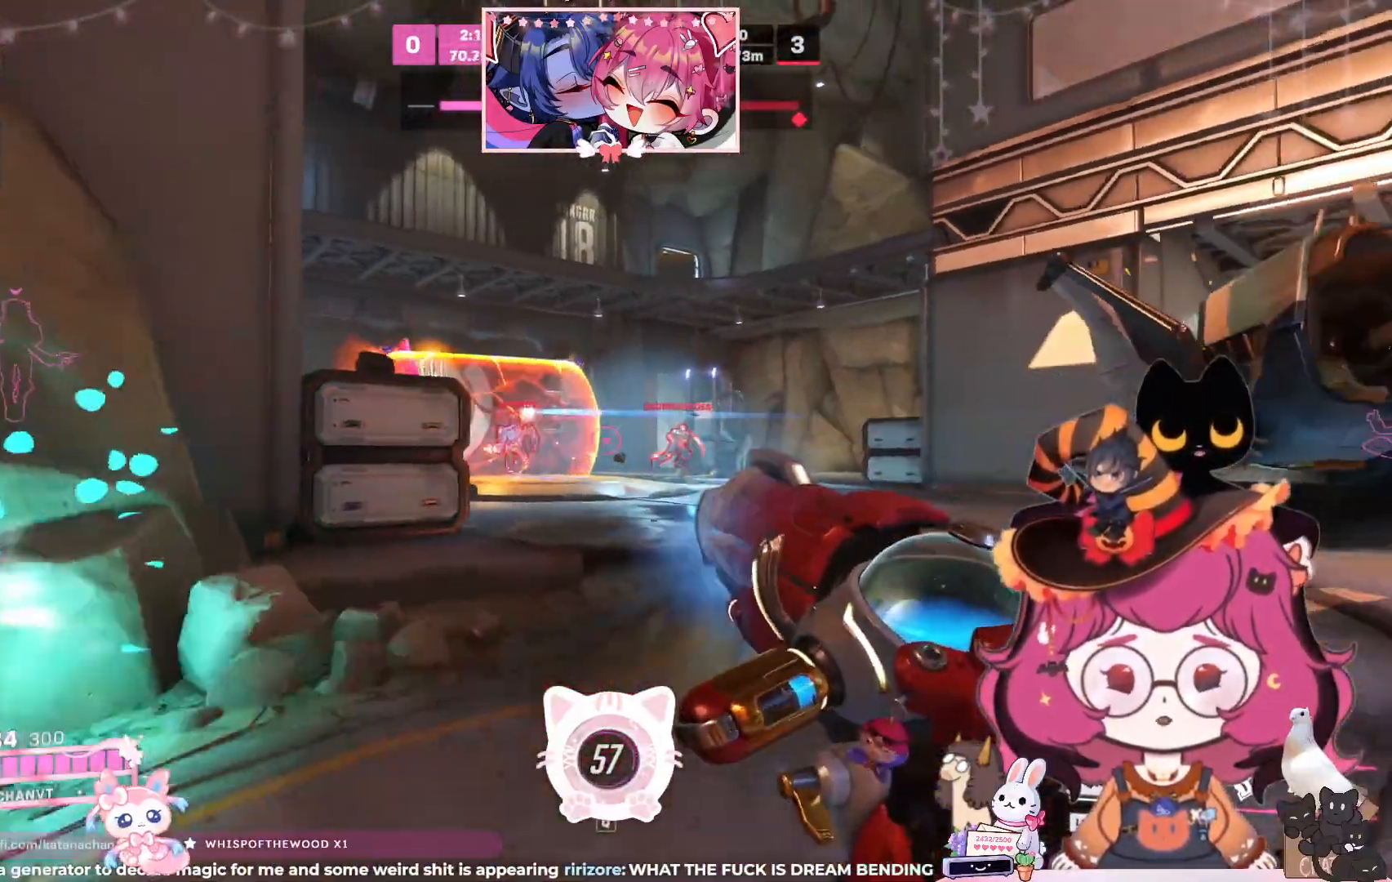
Gameplay with keyboard and mouse; each line is a JSON object with the keys and mouse buttons held at the frame after it. "events" lists presses ("down") and releases ("up") of "a", "ctrl", "d", "e", "q", "s", "shift", "space", "w", "mouse_left", "mouse_wheel", "mouse_right", "mouse_mb4" and "mouse_mb5" between this image and that frame as [ms after this image, input, new state], when the widget could be followed in between. "mouse_left", "mouse_wheel", "mouse_right", "mouse_mb4", "mouse_mb5" = the "left", "wheel", "right", "mb4", "mb5" buttons of the "mouse" list. No other keys are recorded. "wheel" means that the mouse wheel is clicked or scrolled. Mouse movement is not recorded.
{"keys": ["a", "s"], "mouse": ["left"], "events": [[50, "d", "up"]]}
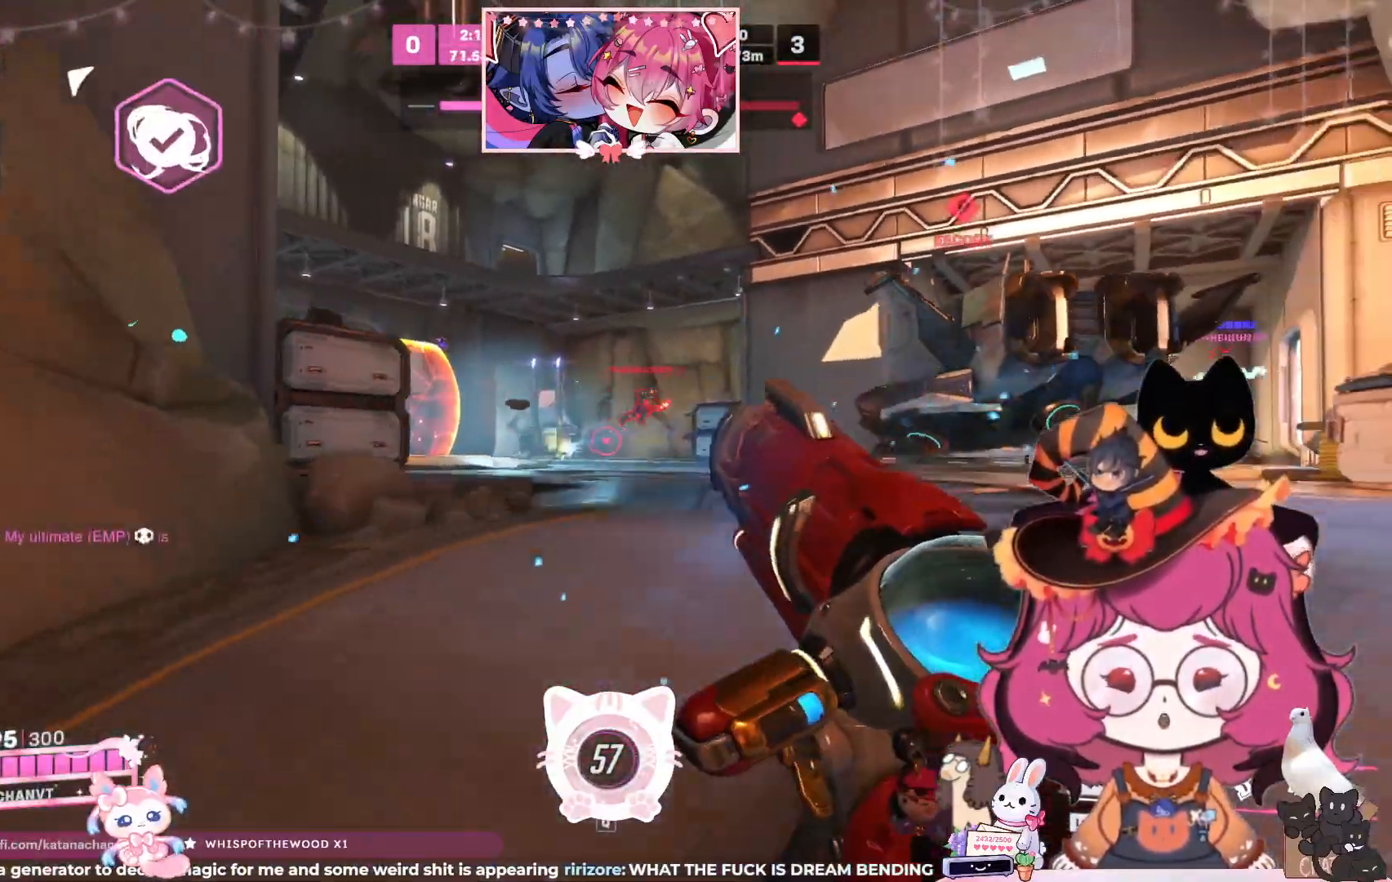
{"keys": ["a"], "mouse": ["left"], "events": [[400, "s", "up"]]}
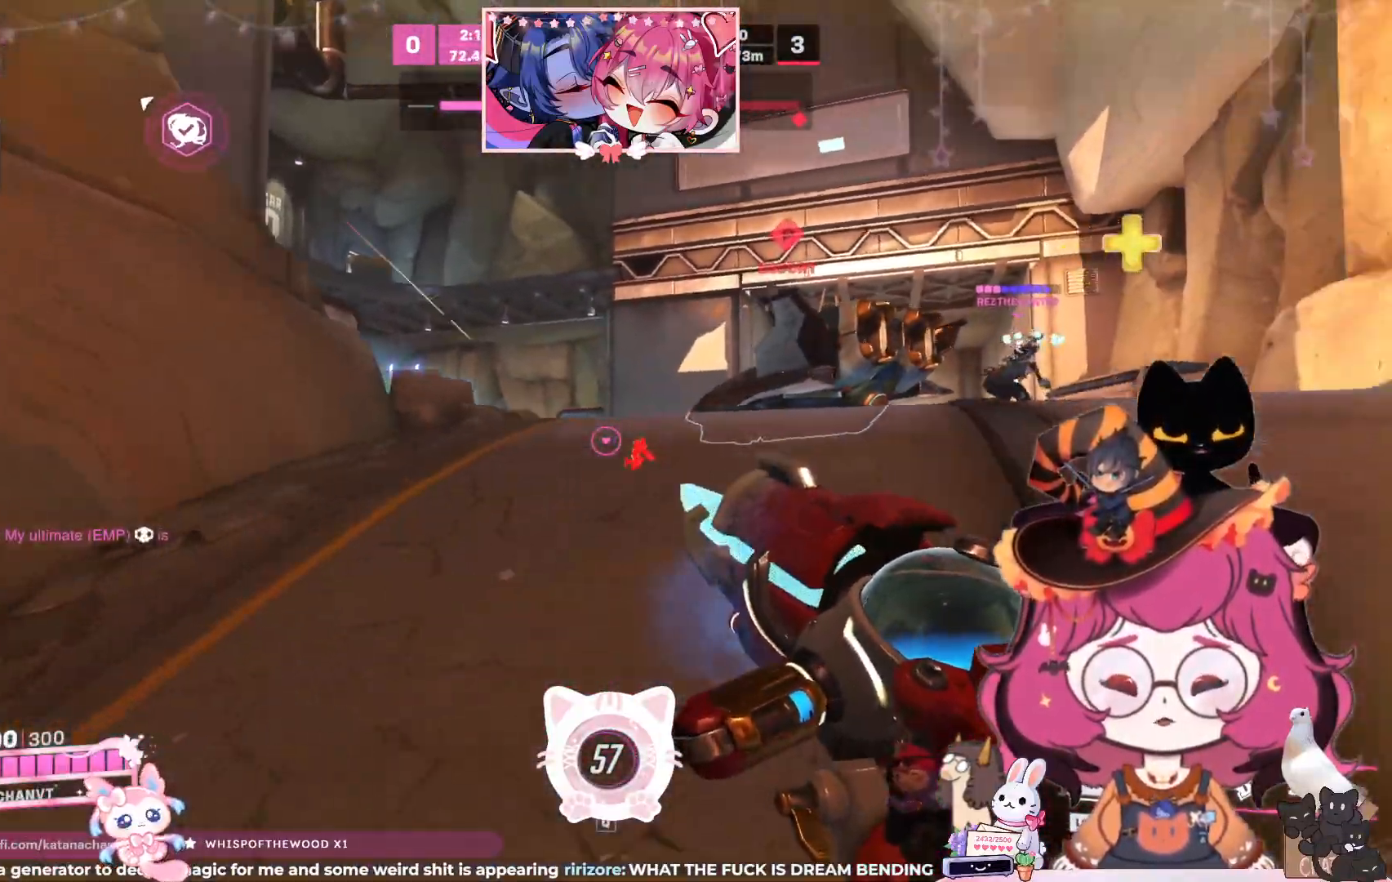
{"keys": ["d", "w"], "mouse": [], "events": [[100, "w", "down"], [250, "mouse_left", "up"], [283, "a", "up"], [483, "d", "down"]]}
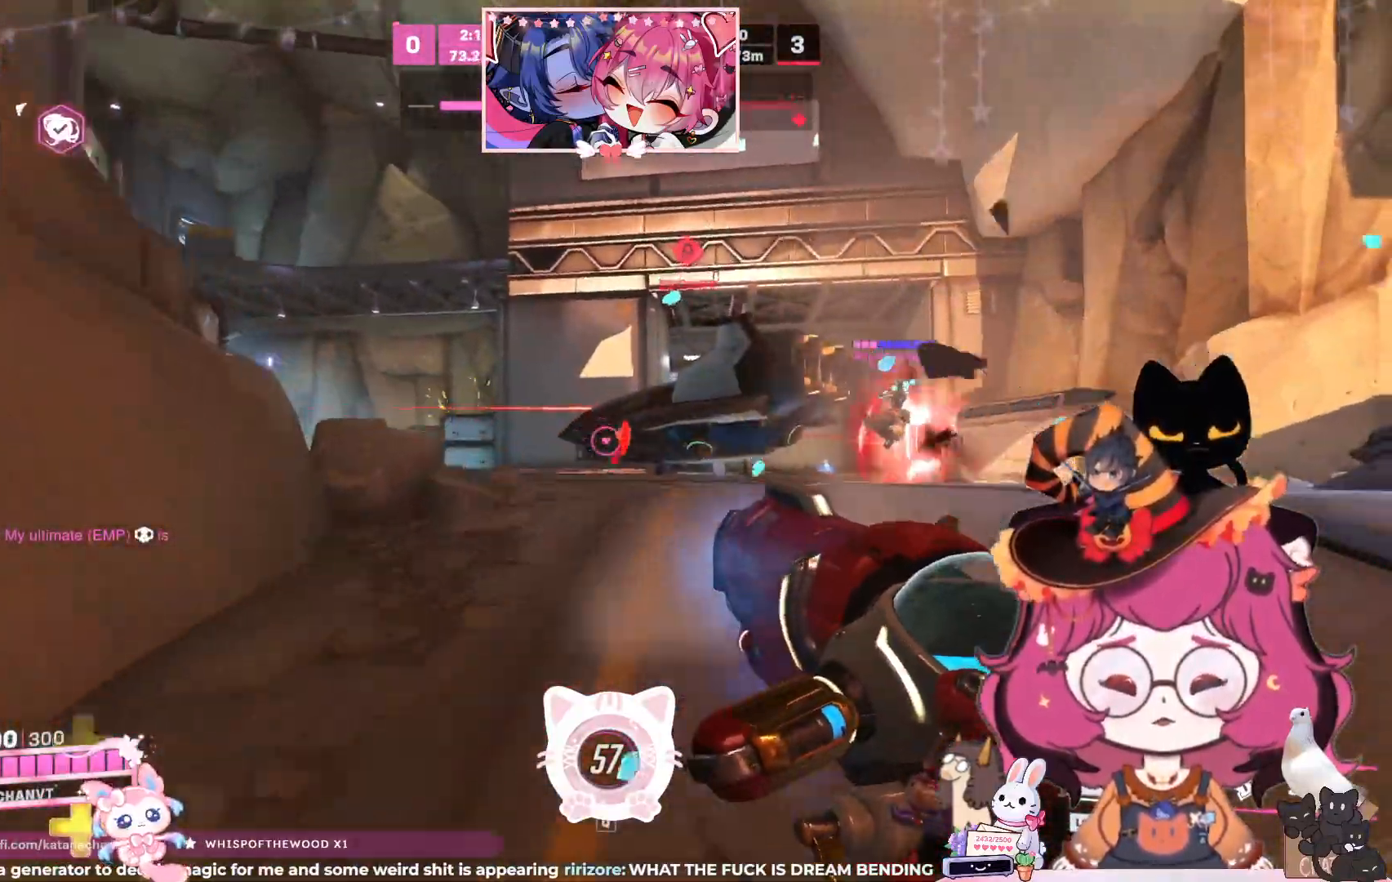
{"keys": ["d", "w"], "mouse": [], "events": [[183, "d", "up"], [283, "e", "down"], [367, "e", "up"], [467, "d", "down"]]}
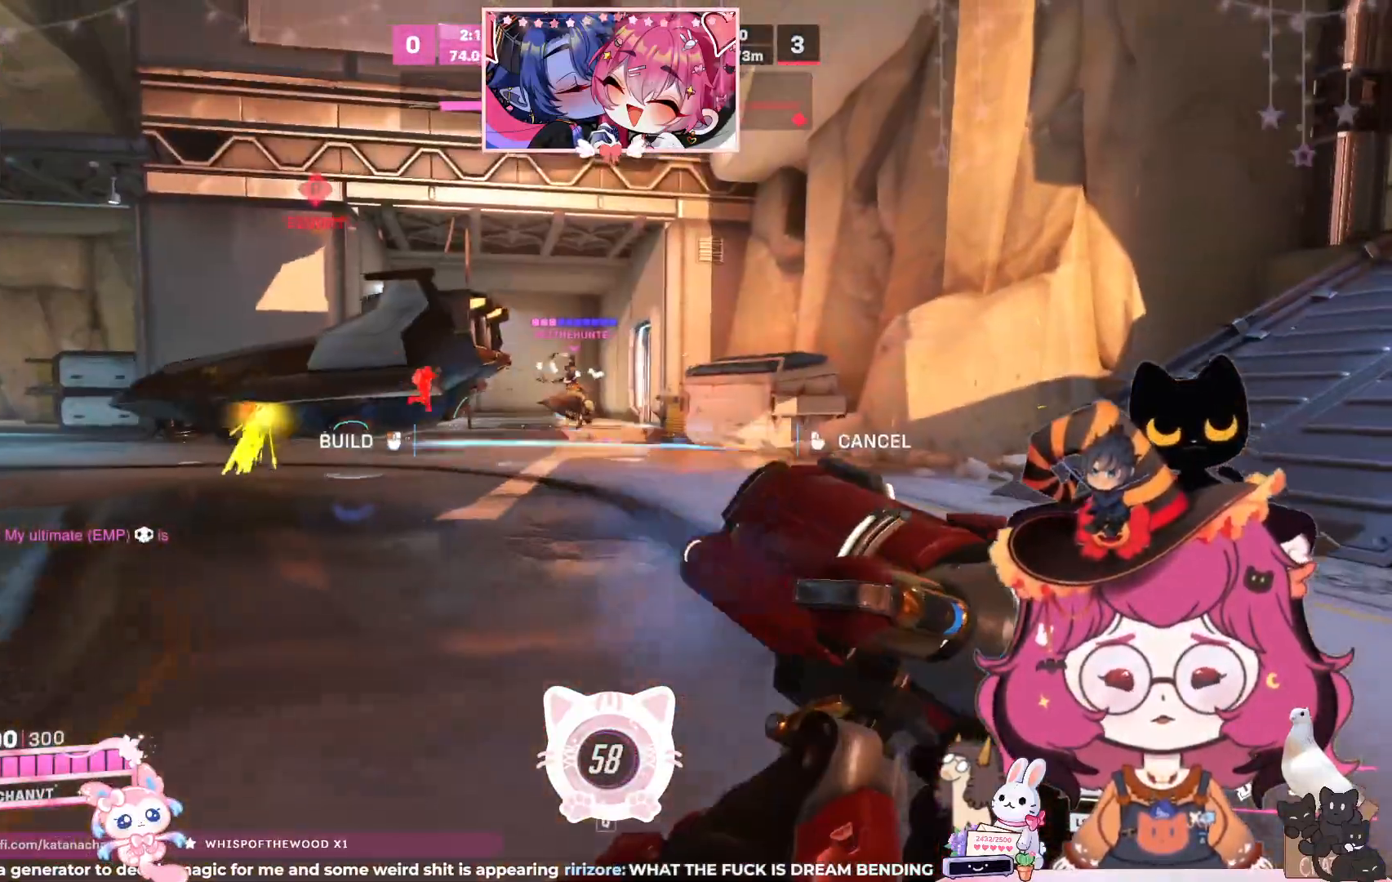
{"keys": ["d", "w"], "mouse": [], "events": [[333, "mouse_left", "down"], [467, "mouse_left", "up"]]}
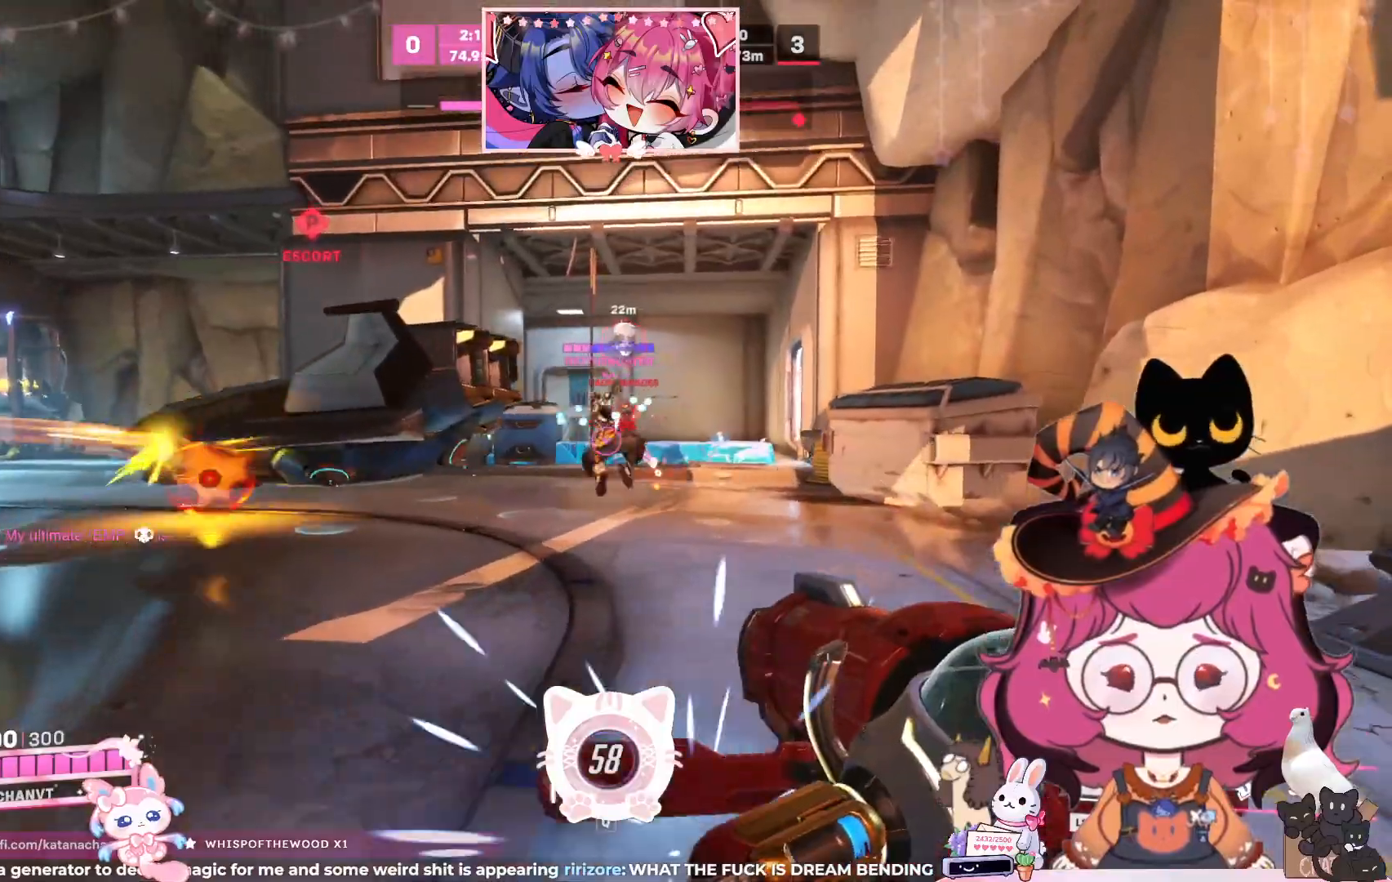
{"keys": ["d", "w"], "mouse": [], "events": []}
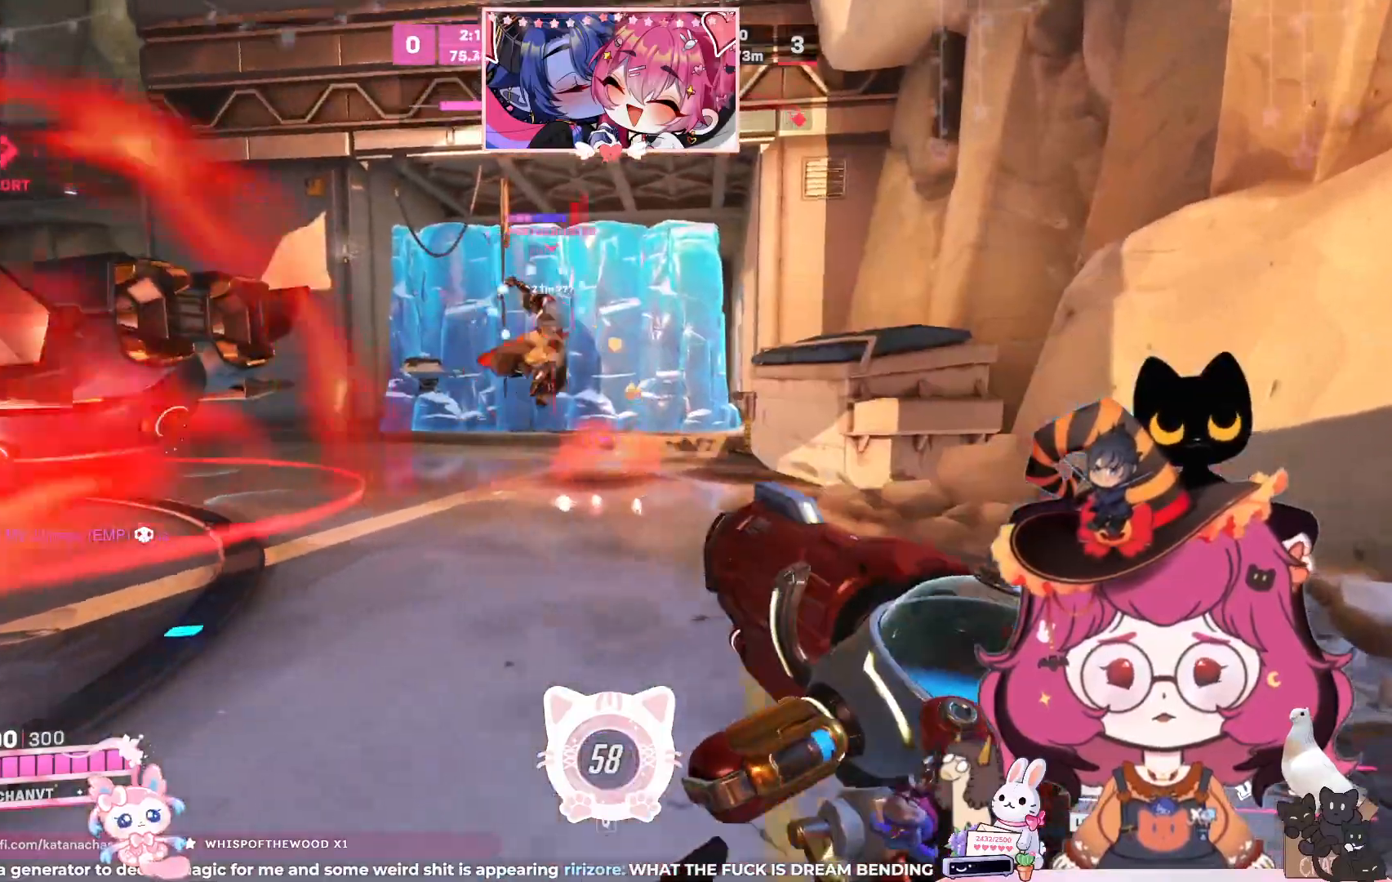
{"keys": ["d"], "mouse": [], "events": [[367, "w", "up"]]}
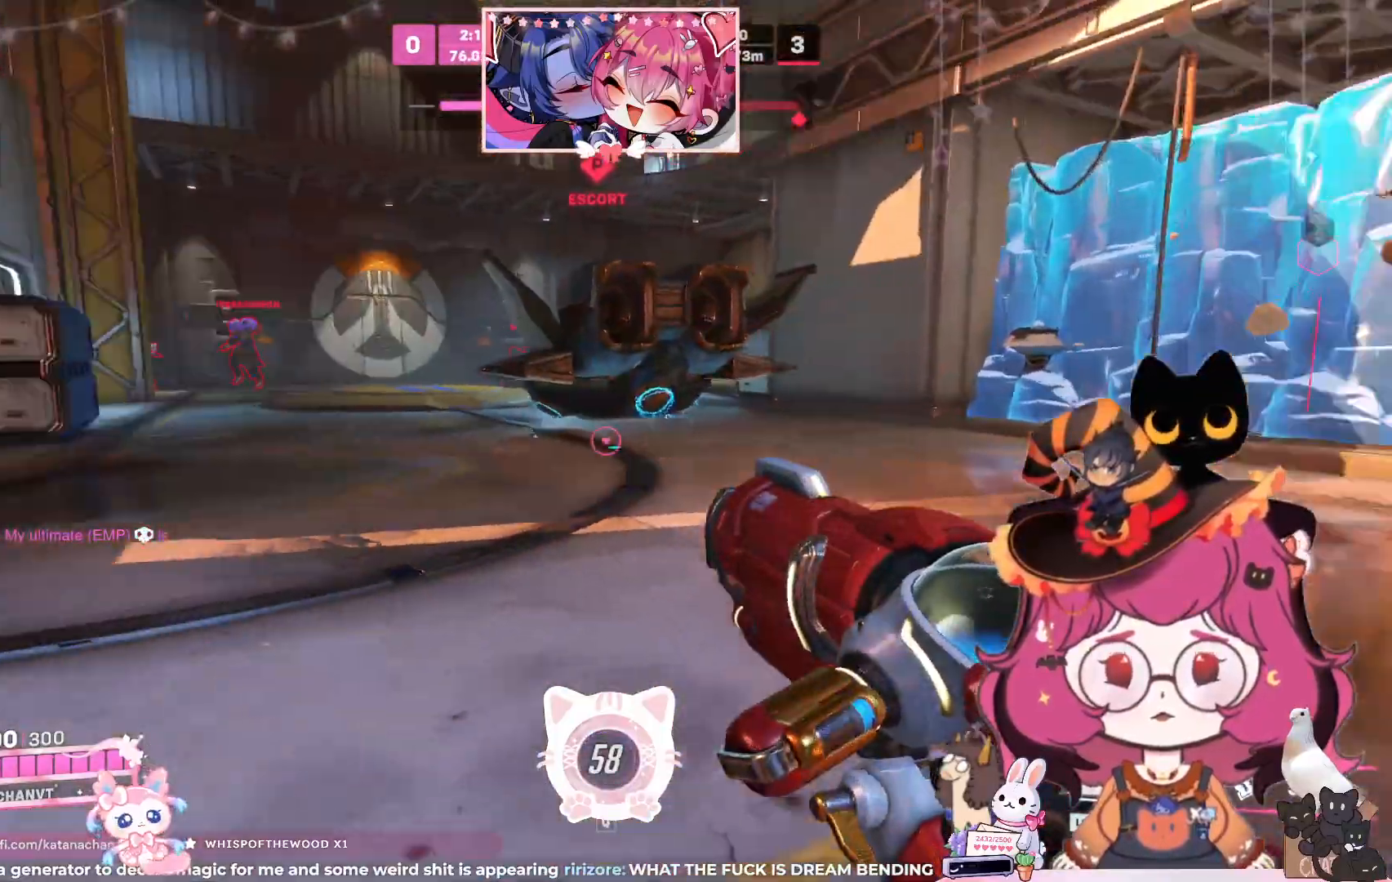
{"keys": ["d", "w"], "mouse": ["left"], "events": [[33, "s", "down"], [67, "d", "up"], [100, "a", "down"], [150, "s", "up"], [317, "space", "down"], [317, "w", "down"], [433, "mouse_left", "down"], [433, "space", "up"], [450, "a", "up"], [500, "d", "down"]]}
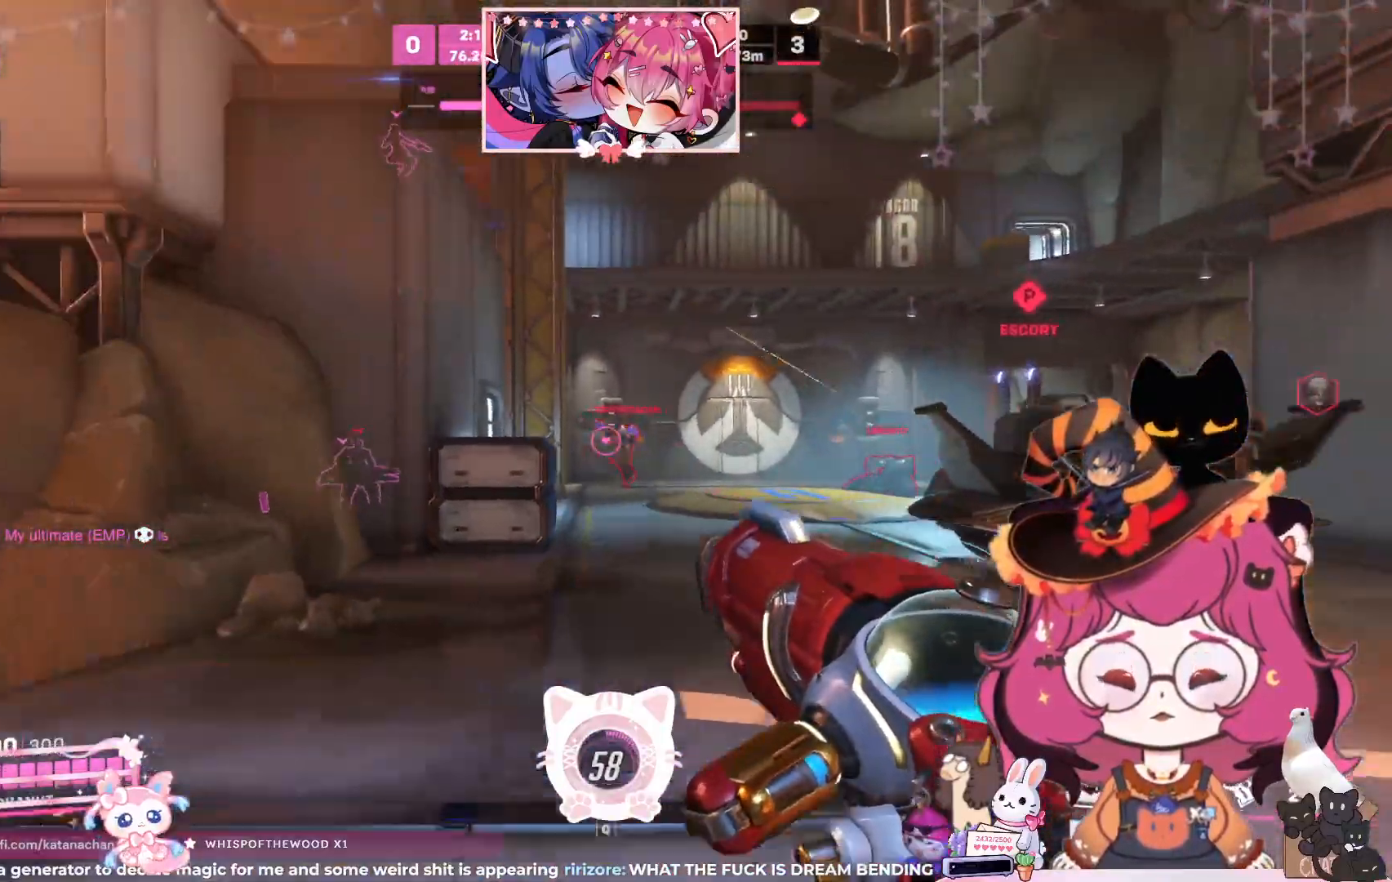
{"keys": ["d"], "mouse": ["left"], "events": [[100, "w", "up"]]}
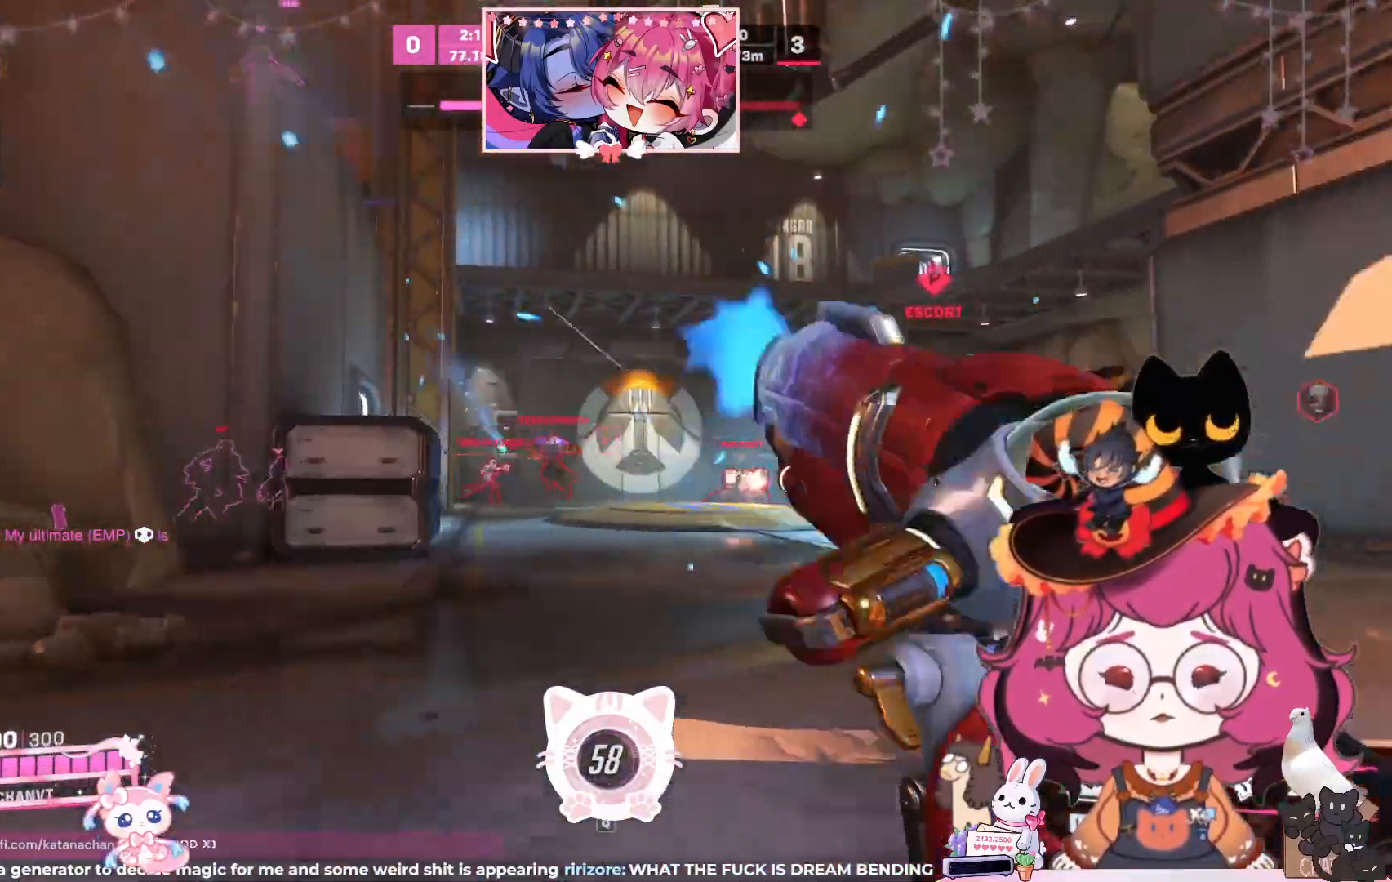
{"keys": ["d"], "mouse": ["left"], "events": [[133, "d", "up"], [150, "a", "down"], [367, "d", "down"], [417, "a", "up"]]}
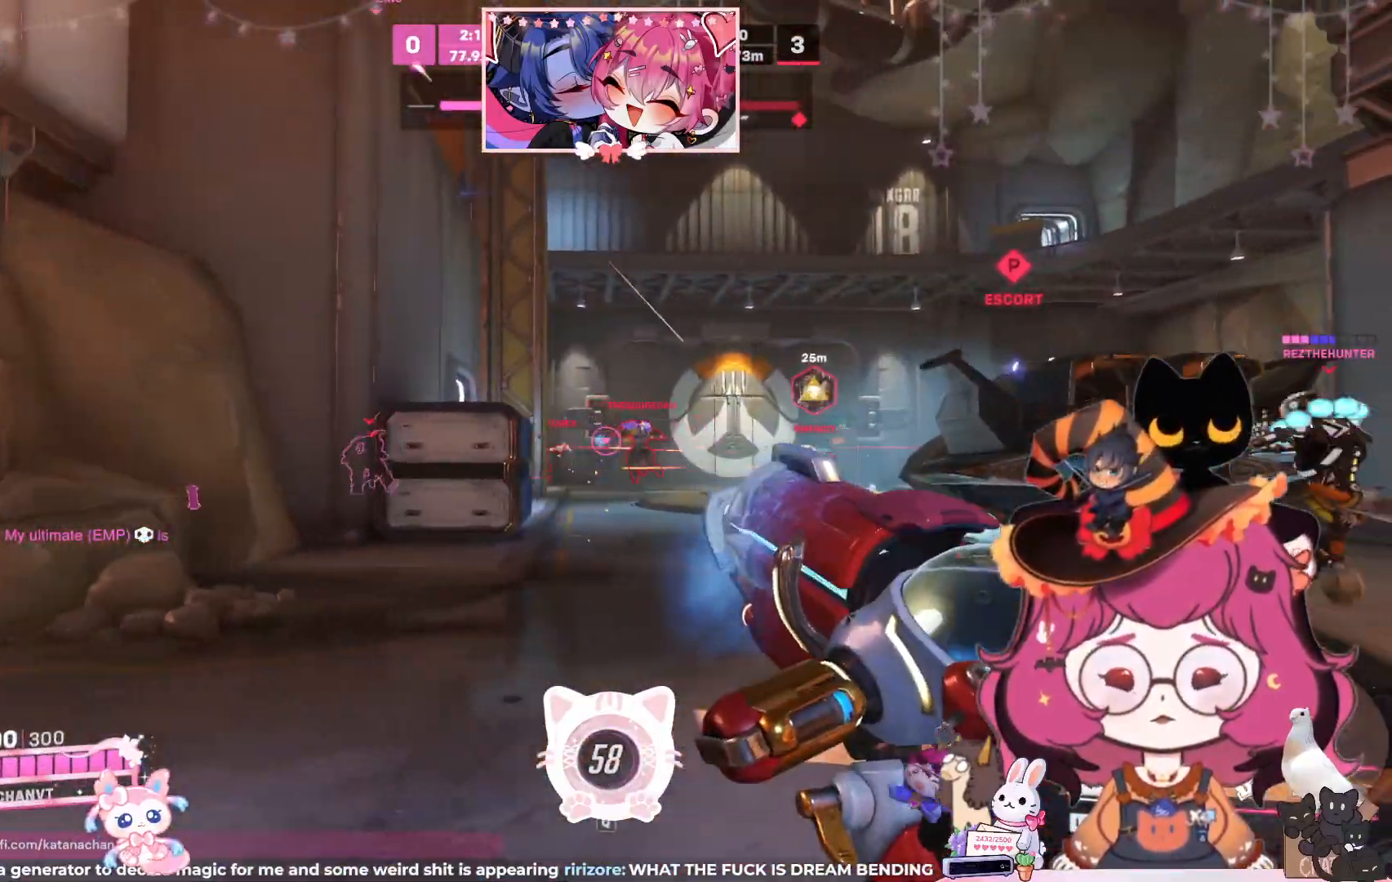
{"keys": ["a"], "mouse": ["left"], "events": [[33, "a", "down"], [33, "d", "up"]]}
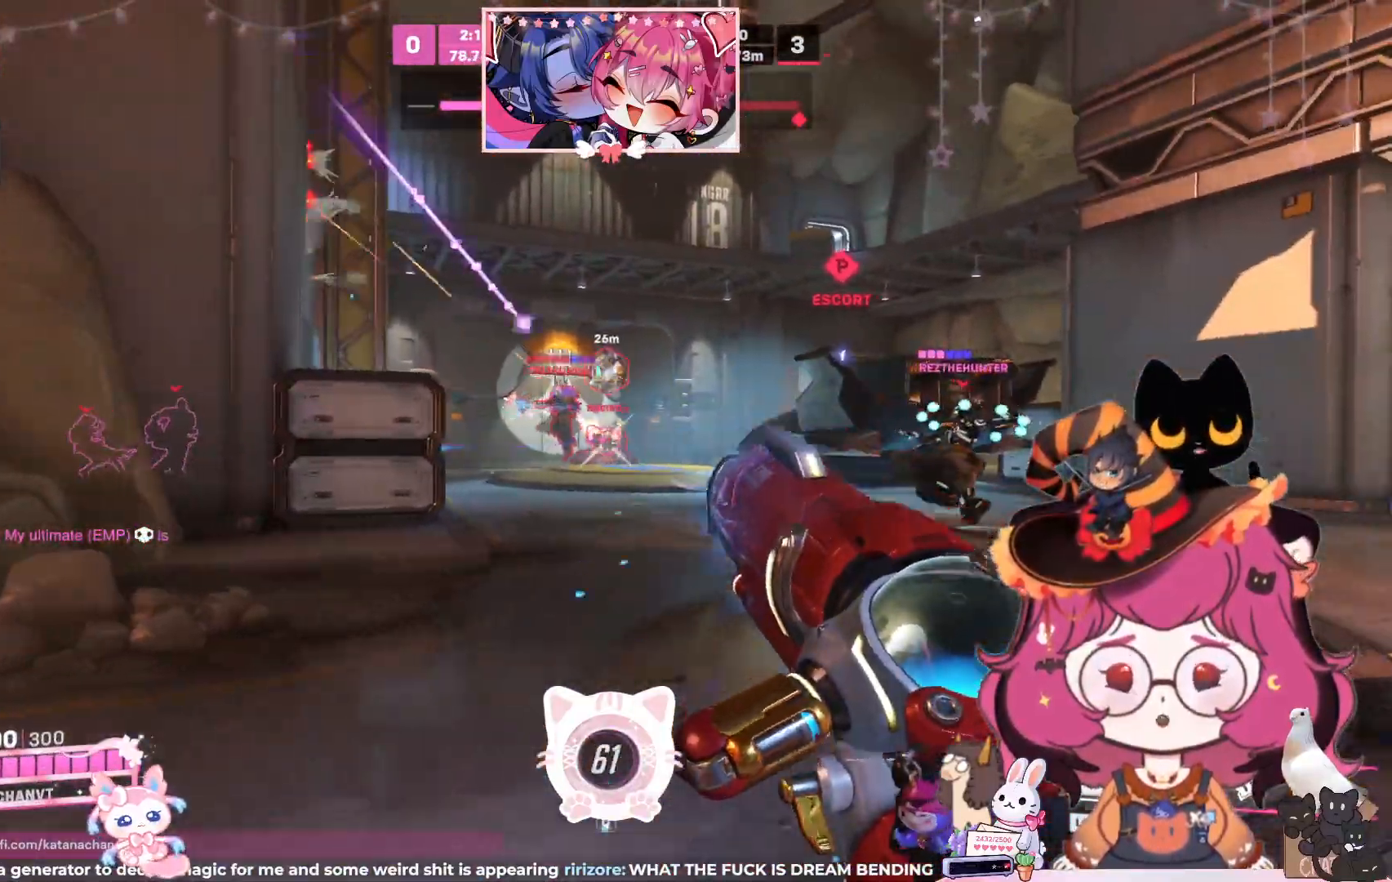
{"keys": ["d"], "mouse": ["left"], "events": [[133, "s", "down"], [167, "d", "down"], [217, "a", "up"], [233, "s", "up"]]}
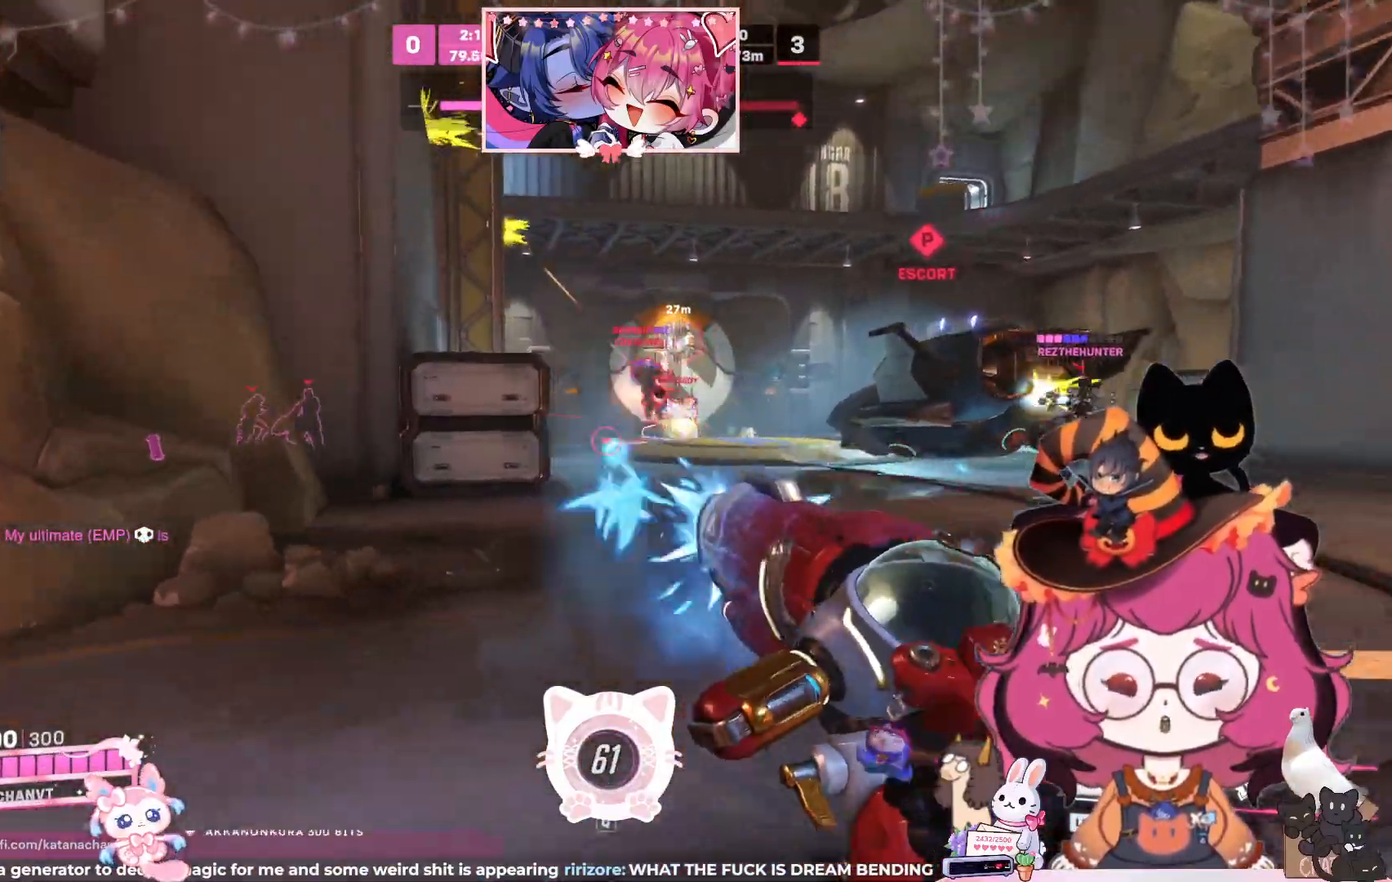
{"keys": ["d"], "mouse": ["left"], "events": []}
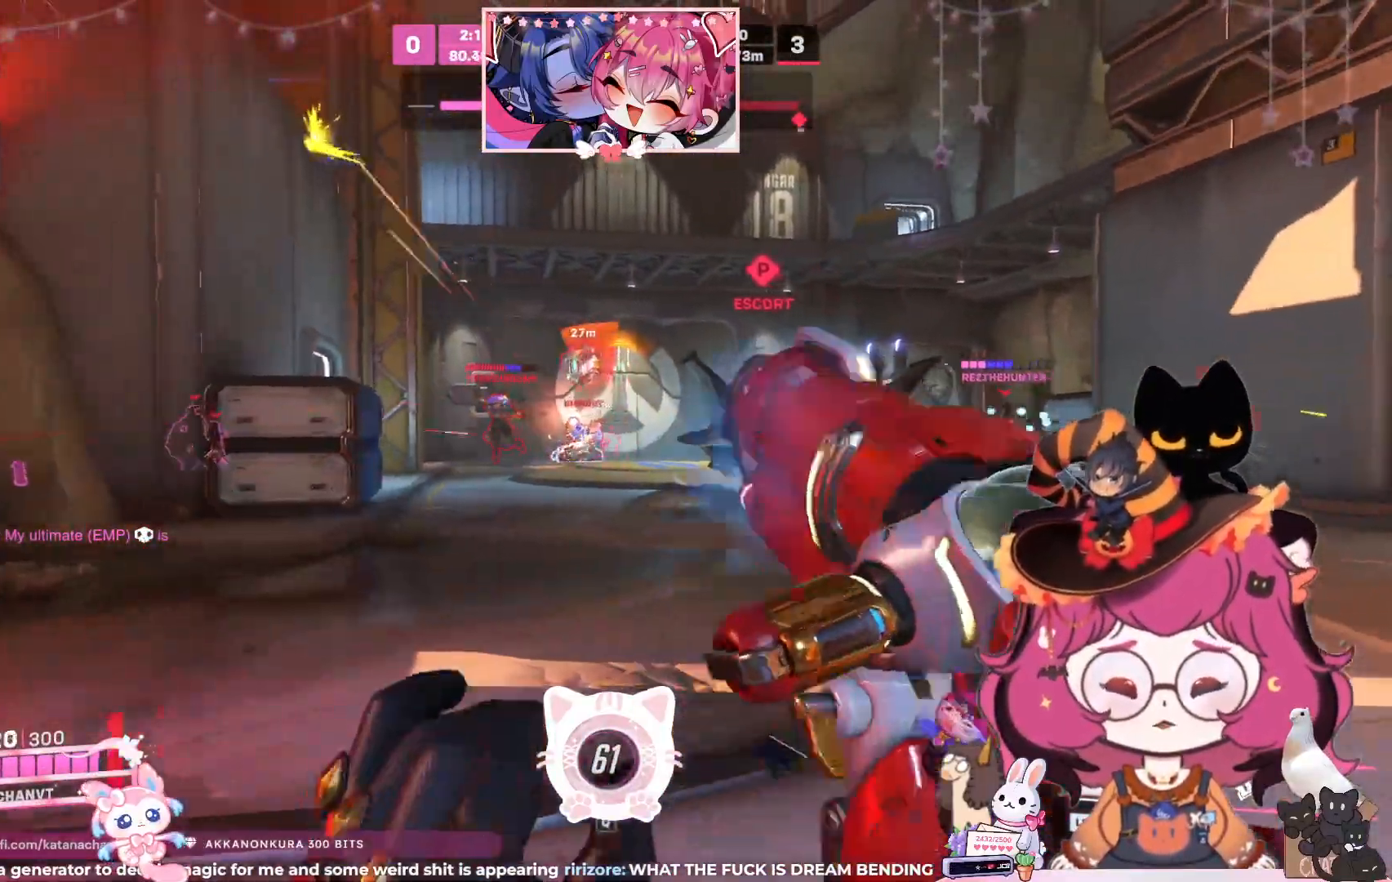
{"keys": ["d", "space"], "mouse": ["left"], "events": [[33, "a", "down"], [117, "a", "up"], [367, "space", "down"]]}
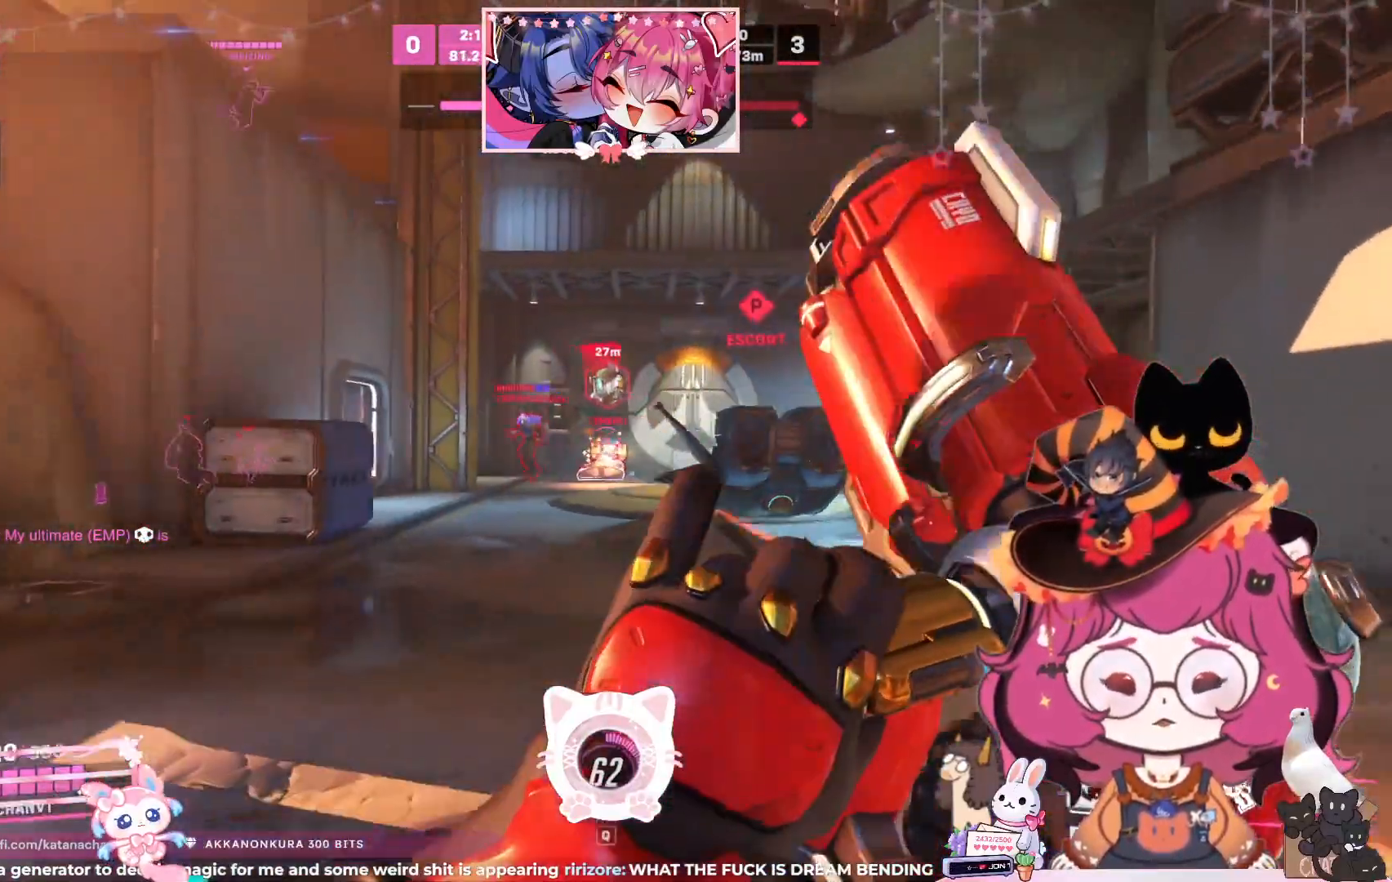
{"keys": ["d"], "mouse": ["left"], "events": [[17, "space", "up"]]}
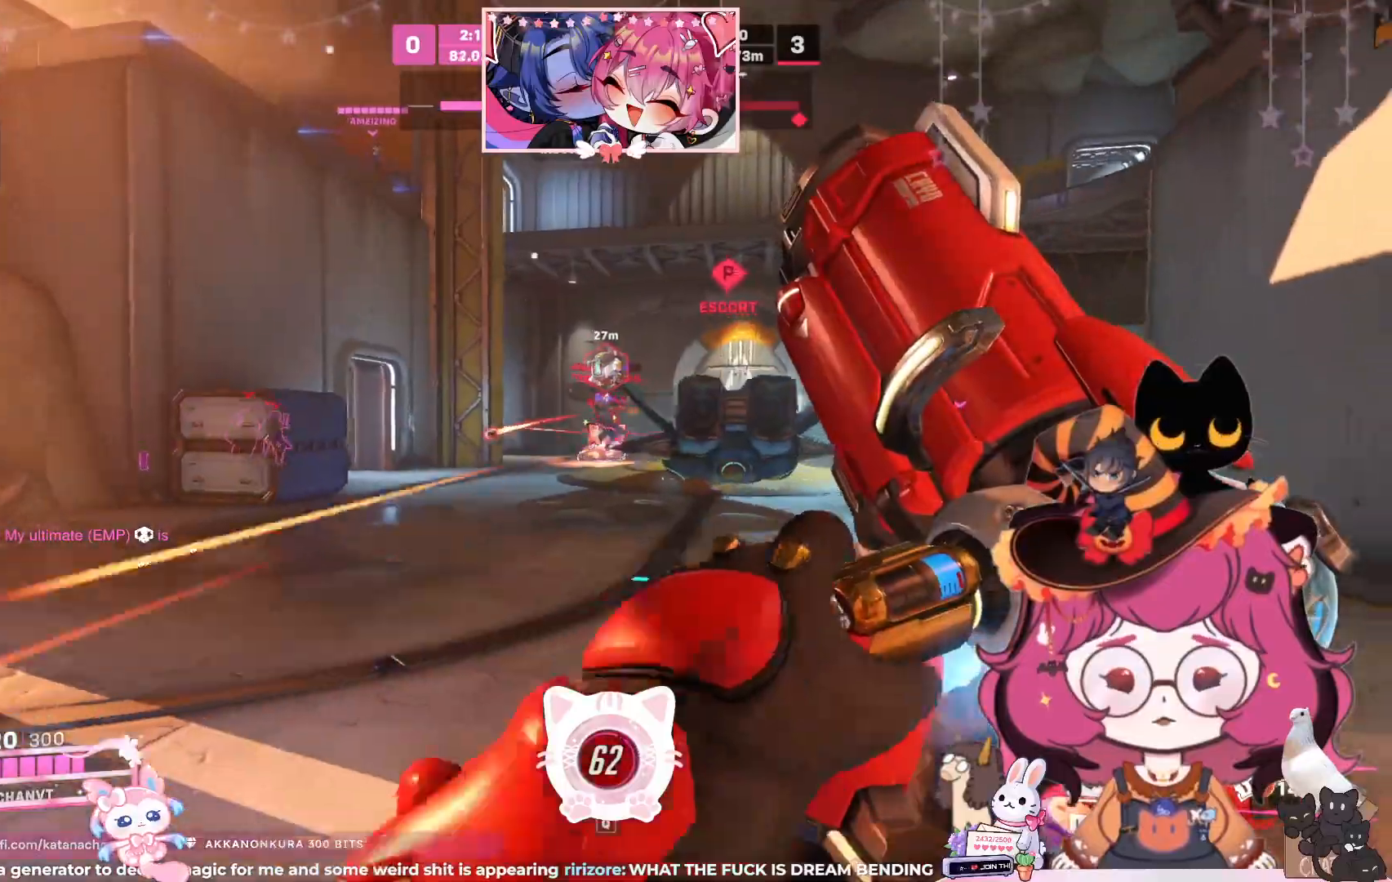
{"keys": ["a", "space", "w"], "mouse": ["left"], "events": [[100, "w", "down"], [233, "d", "up"], [300, "a", "down"], [450, "space", "down"]]}
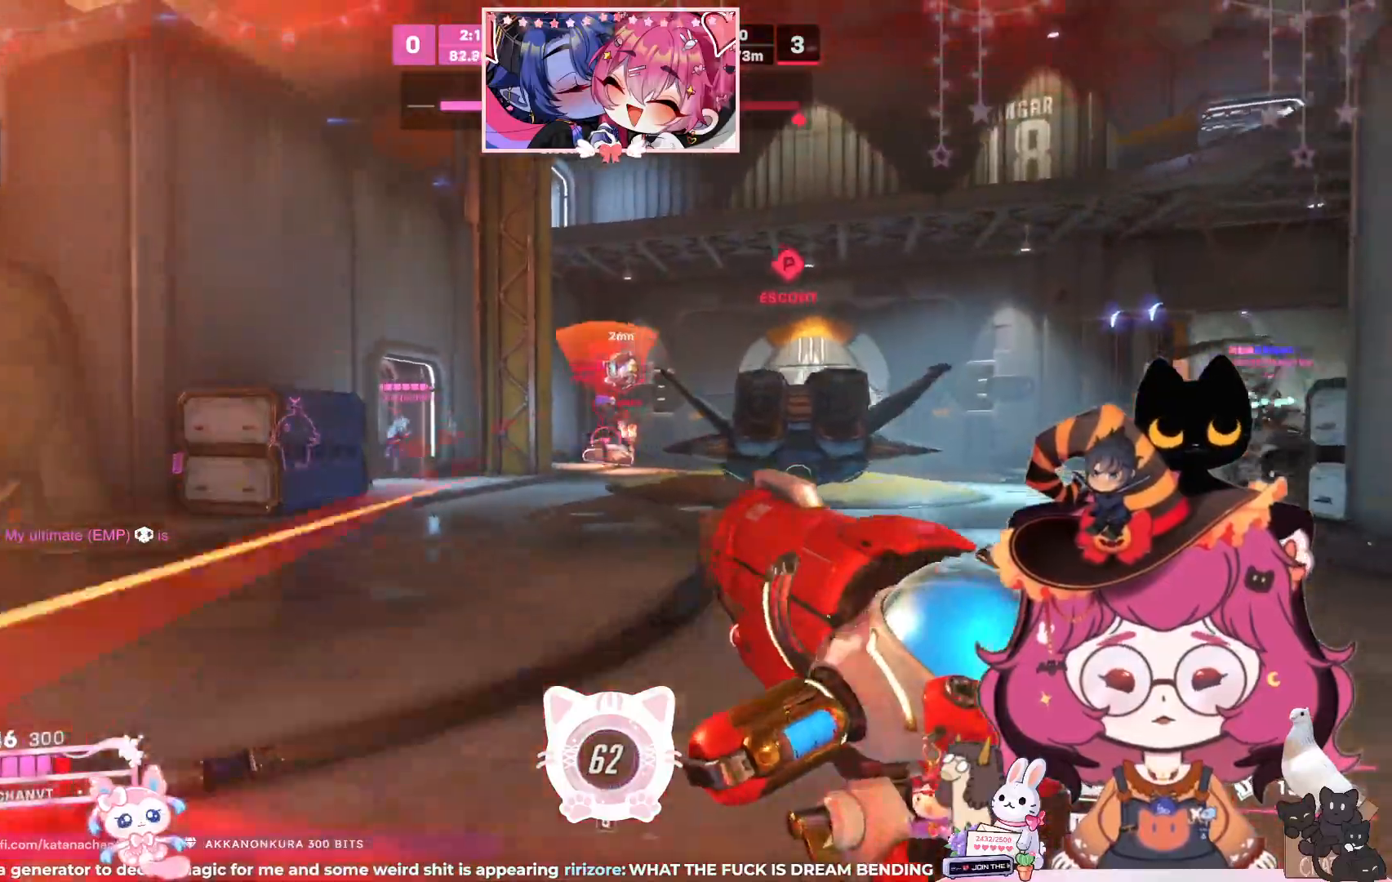
{"keys": ["a"], "mouse": ["left"], "events": [[83, "space", "up"], [100, "w", "up"]]}
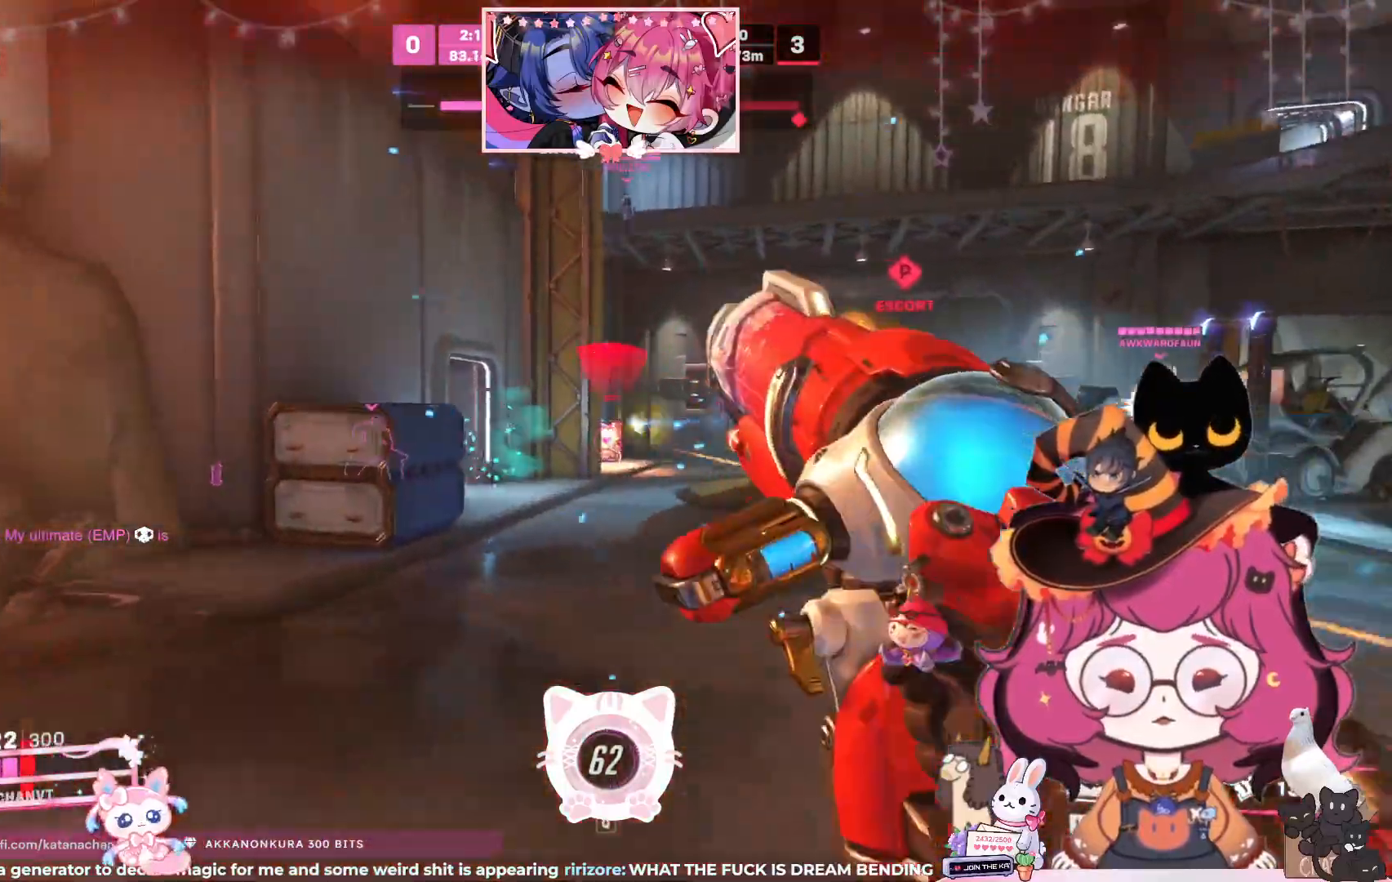
{"keys": ["a", "shift", "space"], "mouse": [], "events": [[83, "space", "down"], [233, "space", "up"], [333, "space", "down"], [450, "shift", "down"], [467, "mouse_left", "up"]]}
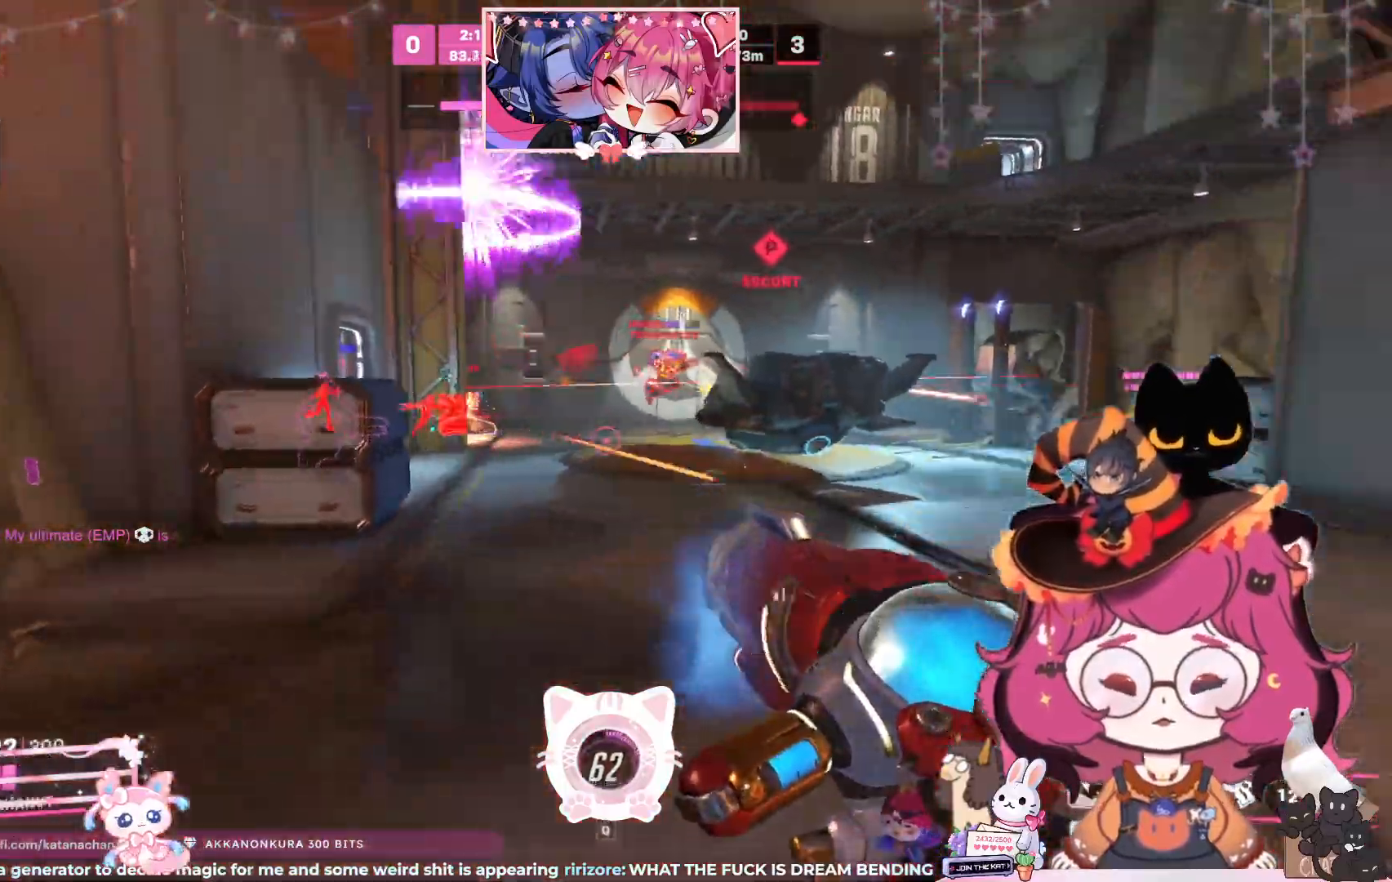
{"keys": [], "mouse": [], "events": [[50, "space", "up"], [150, "shift", "up"], [300, "a", "up"]]}
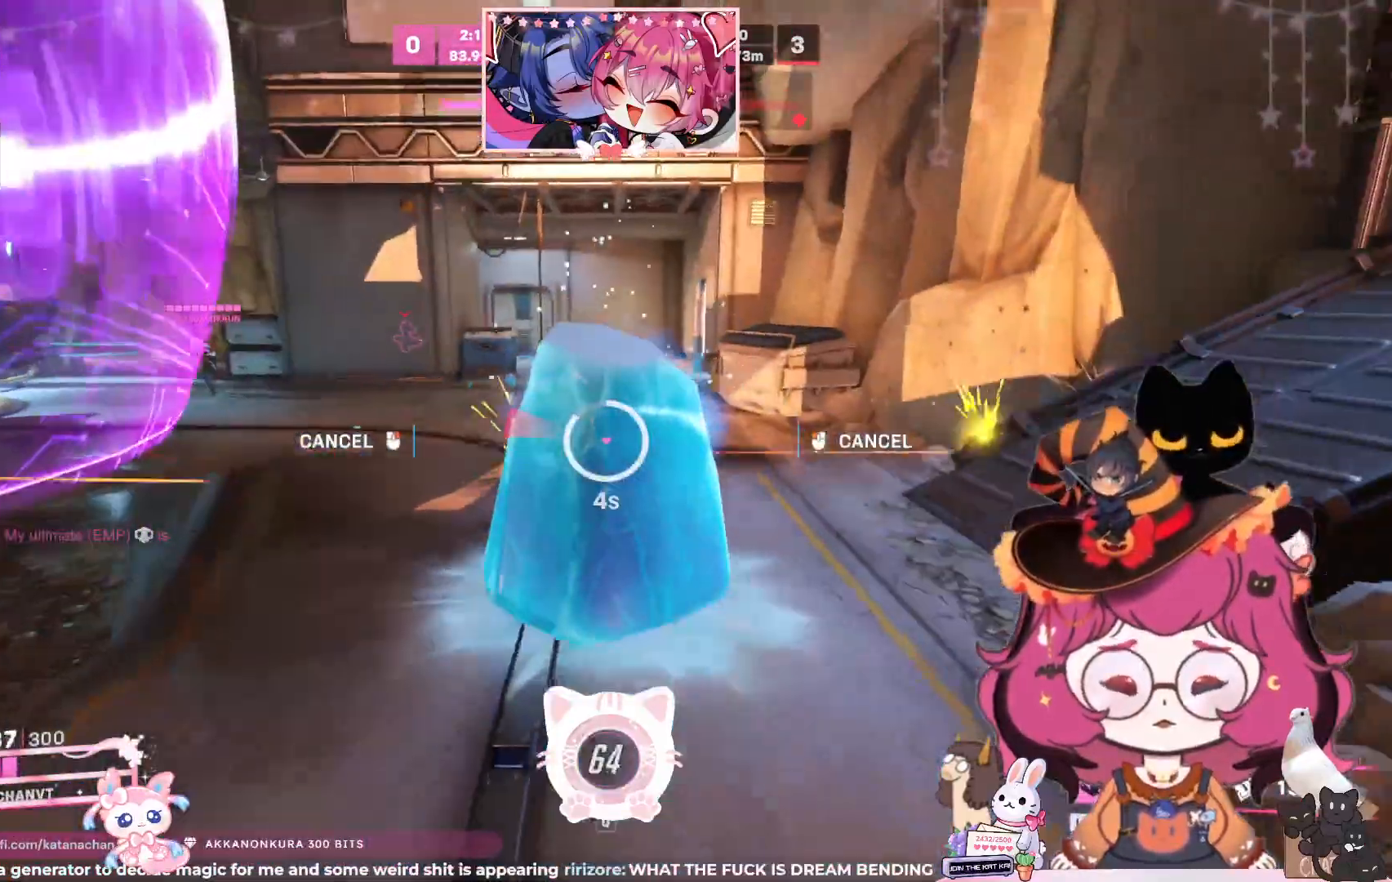
{"keys": [], "mouse": [], "events": []}
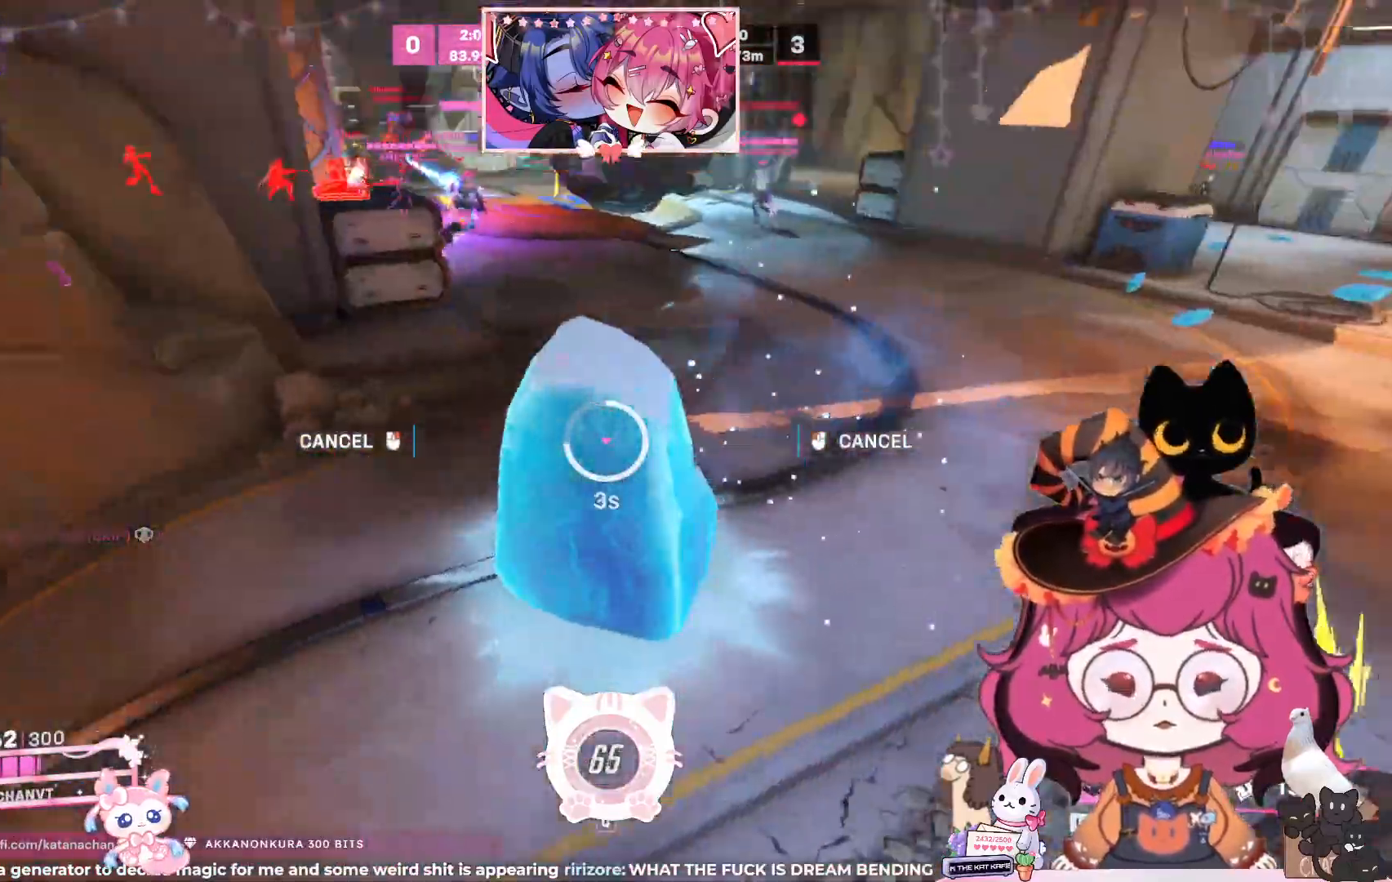
{"keys": ["d", "shift", "space", "w"], "mouse": [], "events": [[200, "w", "down"], [433, "space", "down"], [467, "shift", "down"], [483, "d", "down"]]}
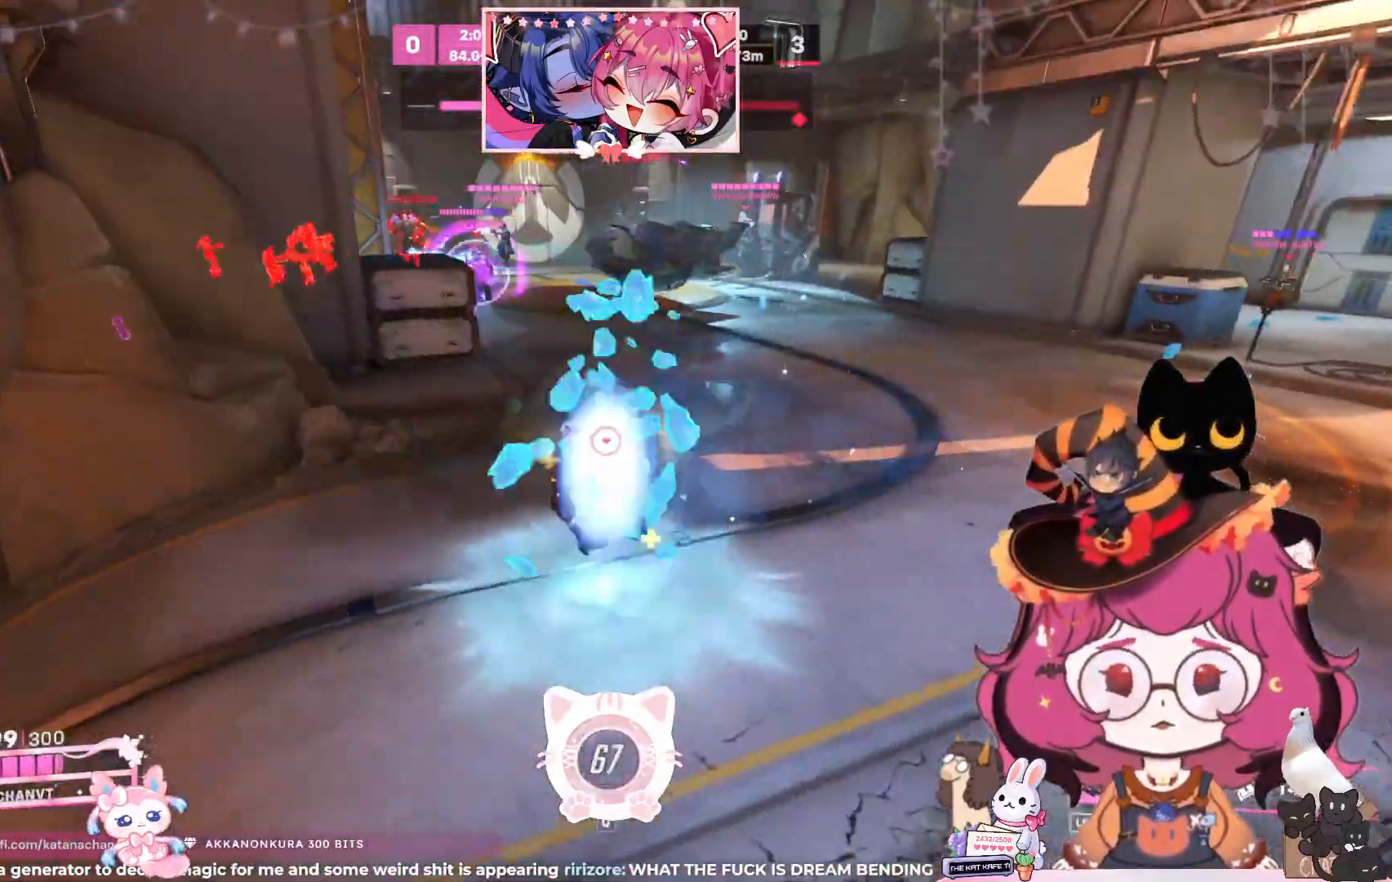
{"keys": ["d", "w"], "mouse": ["left"]}
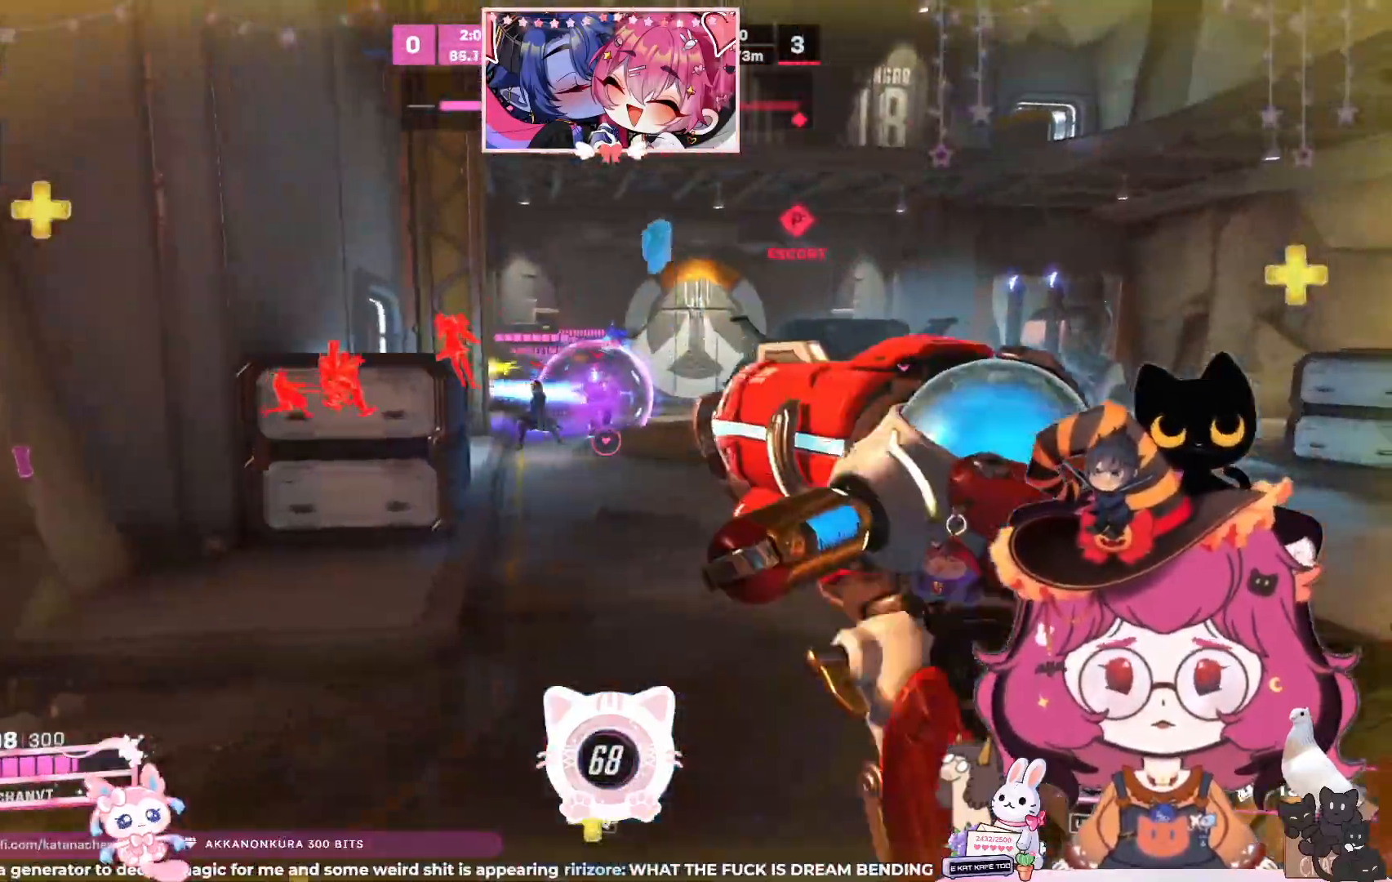
{"keys": ["d", "w"], "mouse": [], "events": [[67, "mouse_left", "up"]]}
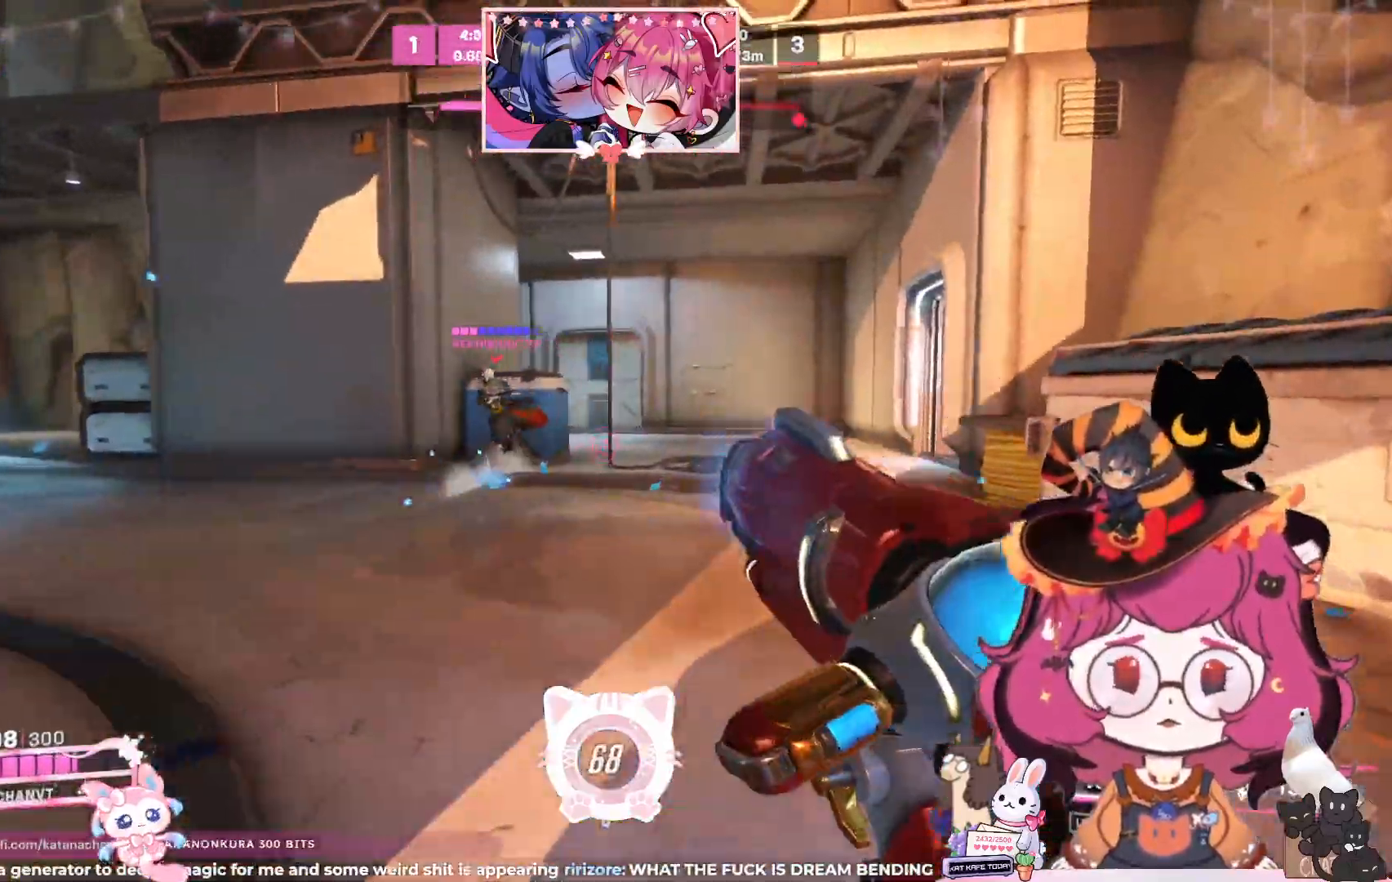
{"keys": ["d"], "mouse": [], "events": [[67, "space", "down"], [117, "mouse_left", "down"], [250, "mouse_left", "up"], [250, "space", "up"], [483, "w", "up"]]}